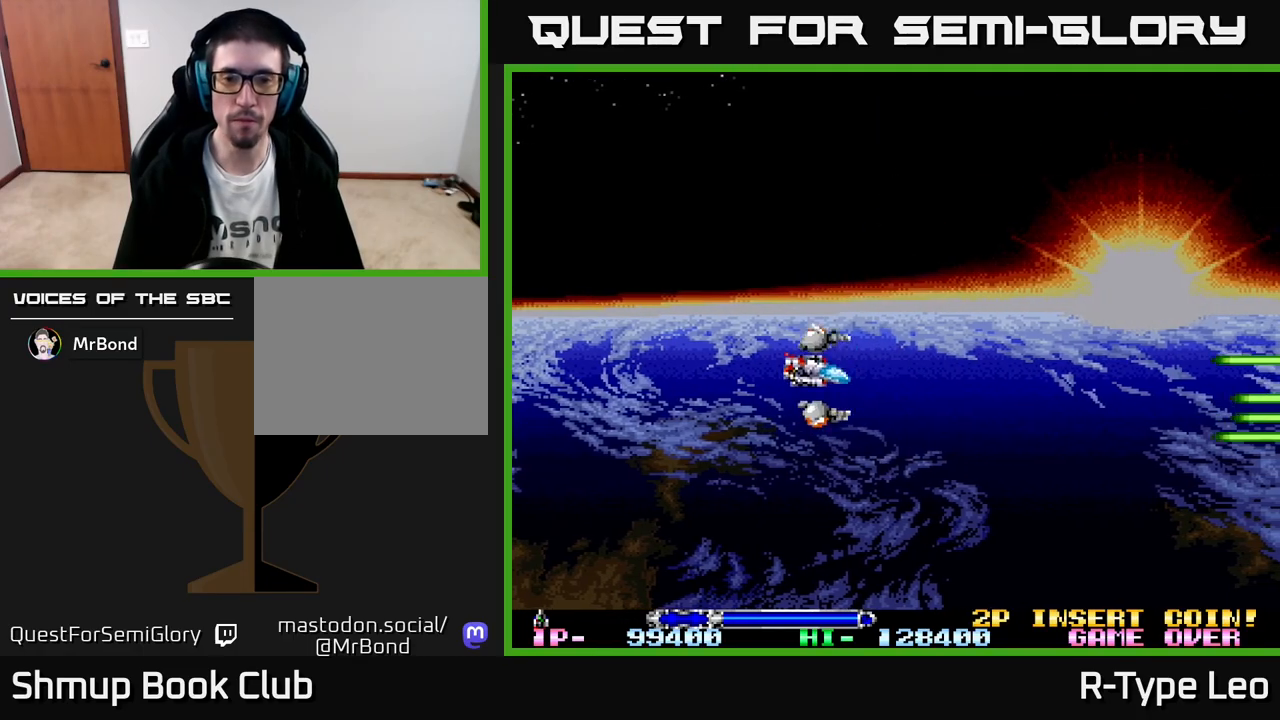
Gameplay with a controller (Xbox layout); each line is a JSON object with the inputs held at the frame after it. "events" lists button and stick changes between this image and that frame as [ms after this image, input, new state], when the widget could be followed in between. Not read: right_stick.
{"buttons": ["R2"], "left_stick": "center", "events": [[83, "DPAD_UP", "up"], [167, "R2", "down"]]}
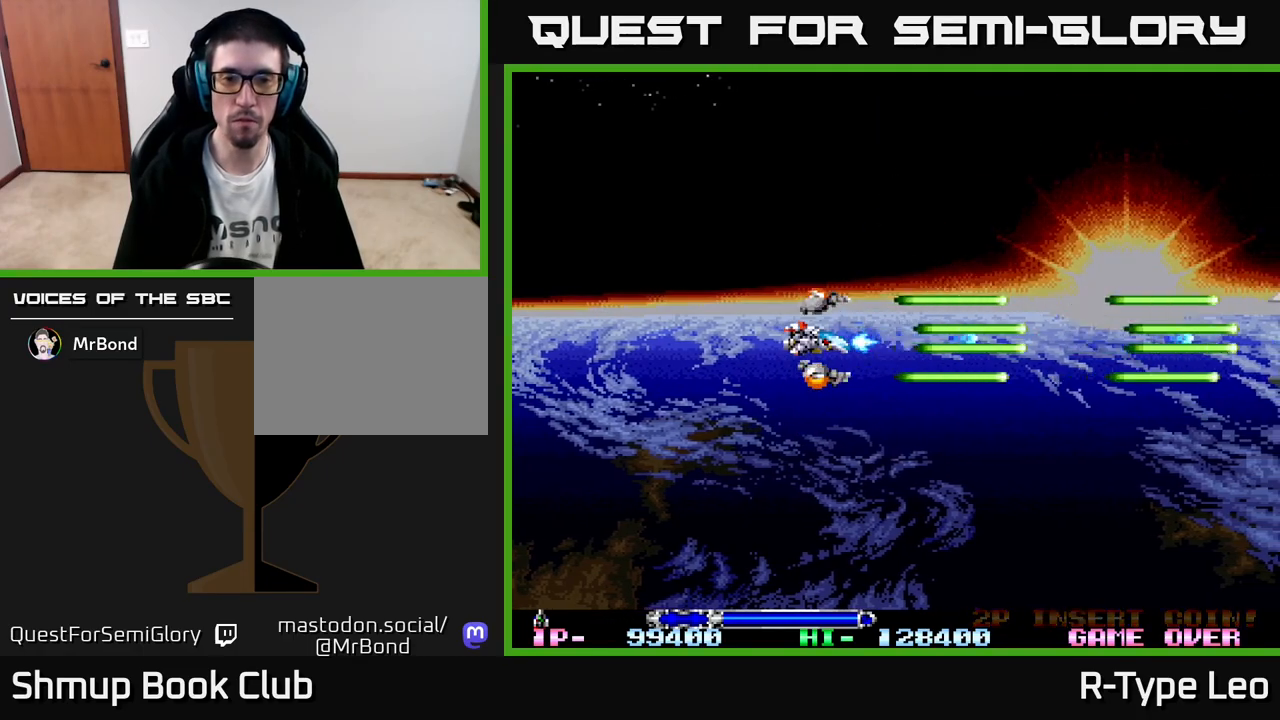
{"buttons": ["R2"], "left_stick": "center", "events": []}
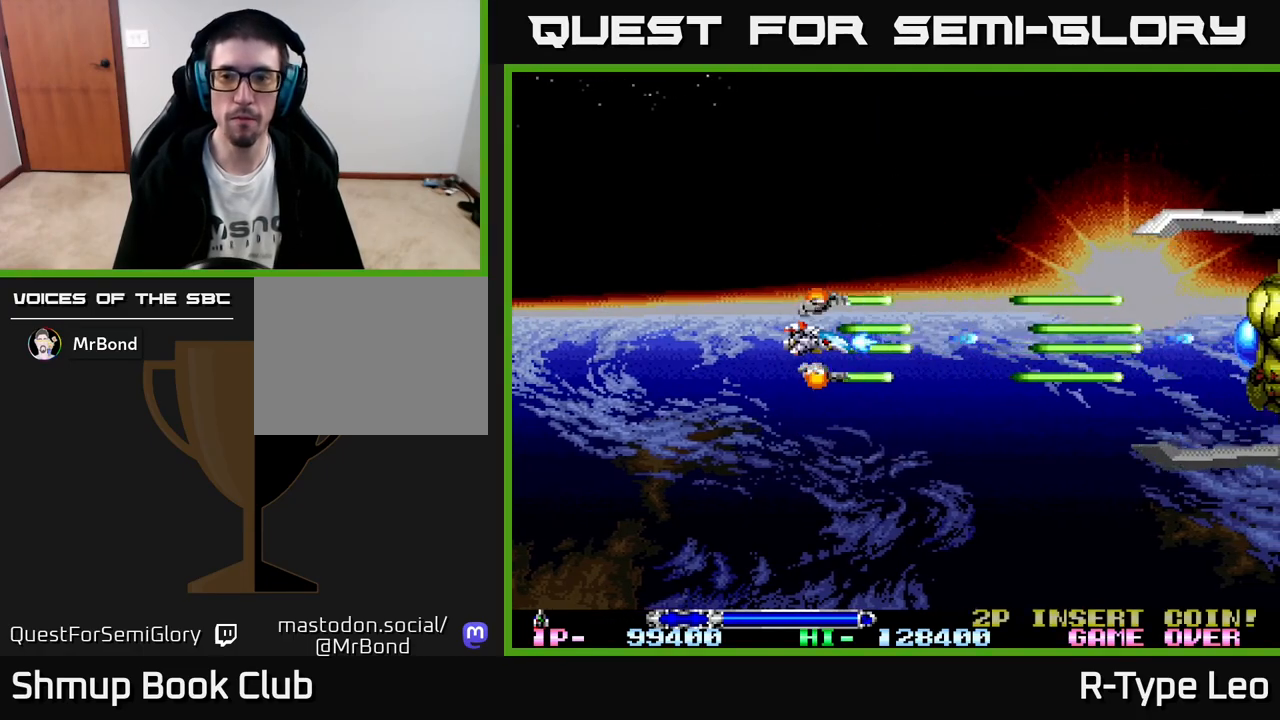
{"buttons": ["R2", "DPAD_RIGHT"], "left_stick": "center", "events": [[367, "DPAD_RIGHT", "down"]]}
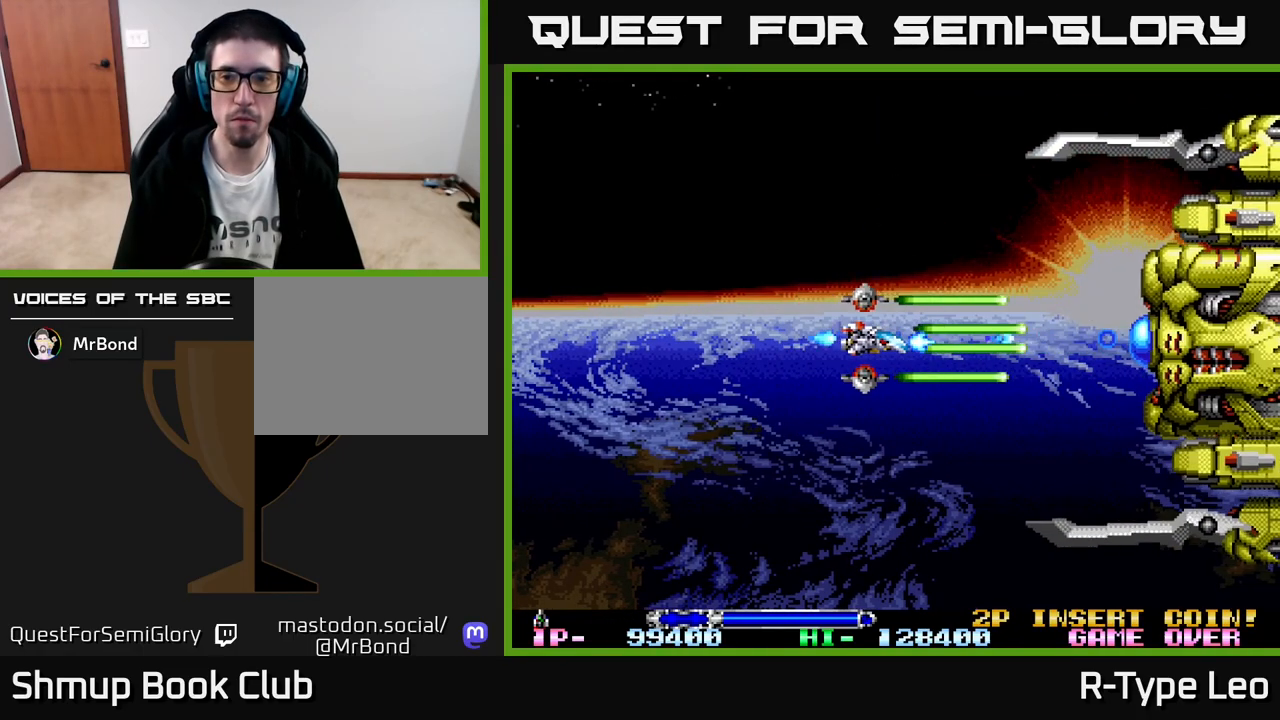
{"buttons": ["R2"], "left_stick": "center", "events": [[300, "DPAD_RIGHT", "up"], [350, "DPAD_LEFT", "down"], [433, "DPAD_LEFT", "up"]]}
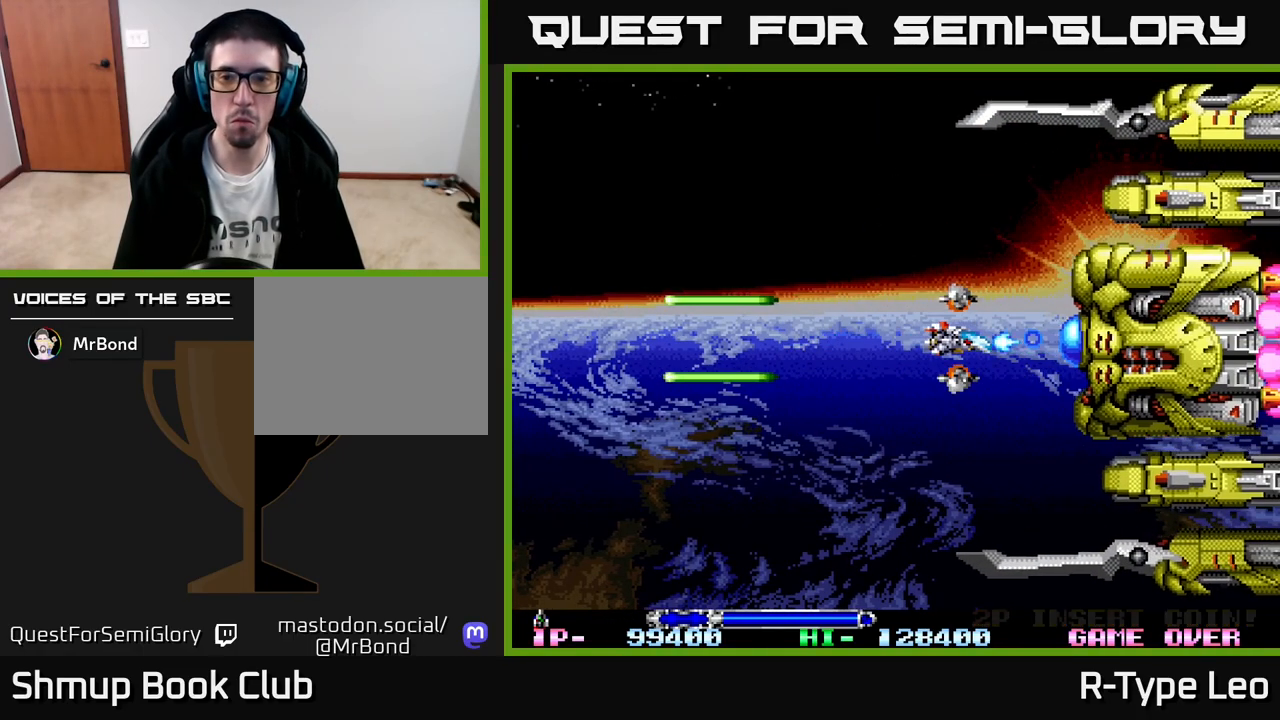
{"buttons": ["R2"], "left_stick": "center", "events": [[167, "DPAD_LEFT", "down"], [267, "DPAD_LEFT", "up"], [400, "DPAD_LEFT", "down"], [500, "DPAD_LEFT", "up"]]}
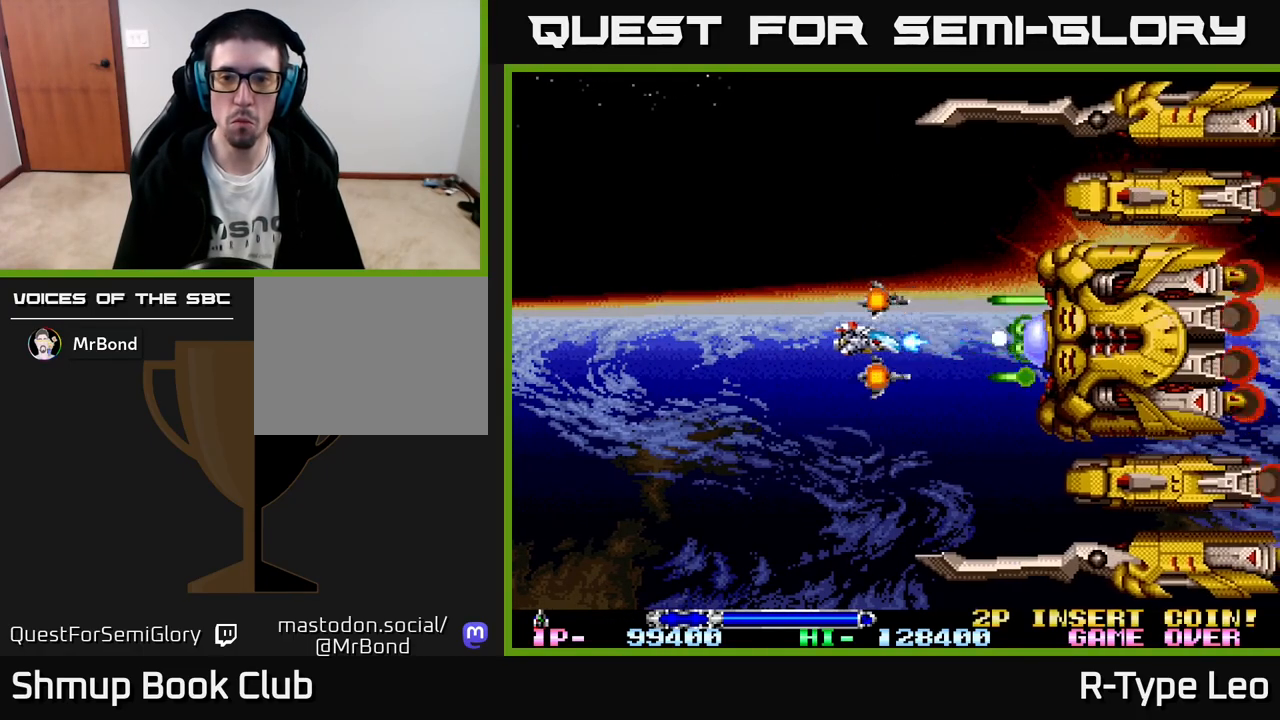
{"buttons": ["R2"], "left_stick": "center", "events": [[133, "DPAD_LEFT", "down"], [200, "DPAD_LEFT", "up"]]}
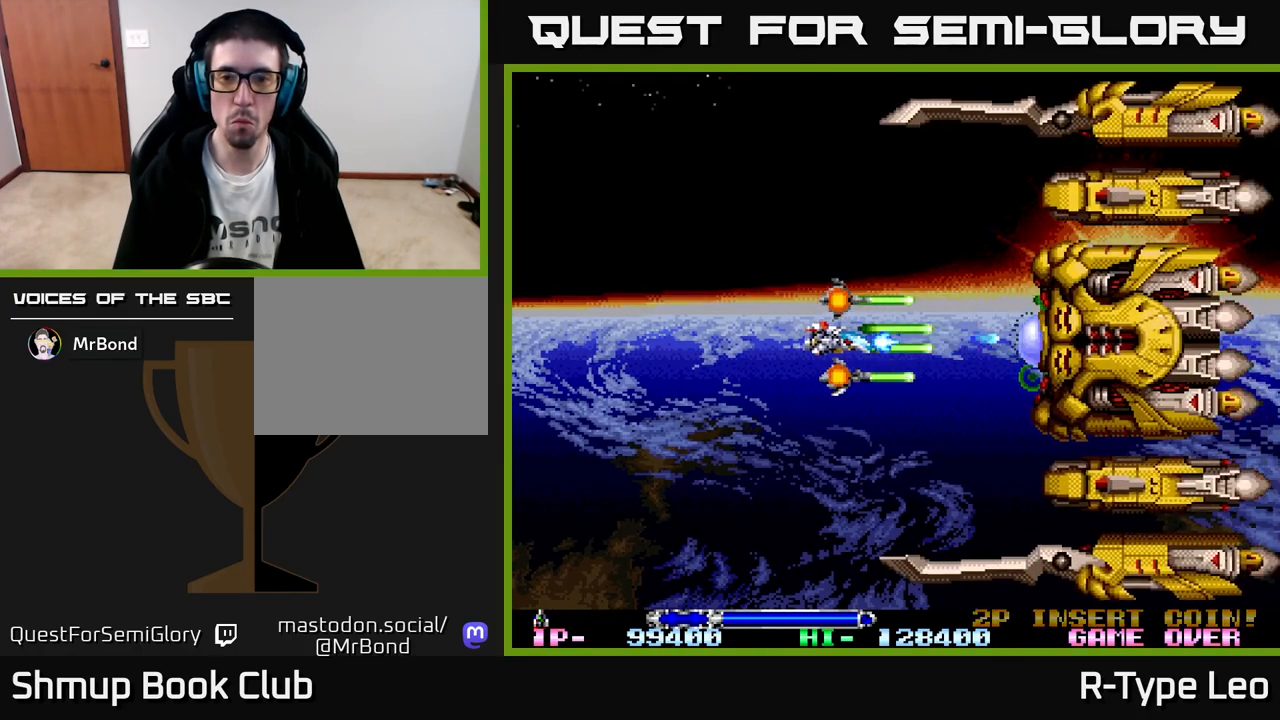
{"buttons": ["R2", "DPAD_UP", "DPAD_LEFT"], "left_stick": "center", "events": [[317, "DPAD_UP", "down"], [333, "DPAD_LEFT", "down"]]}
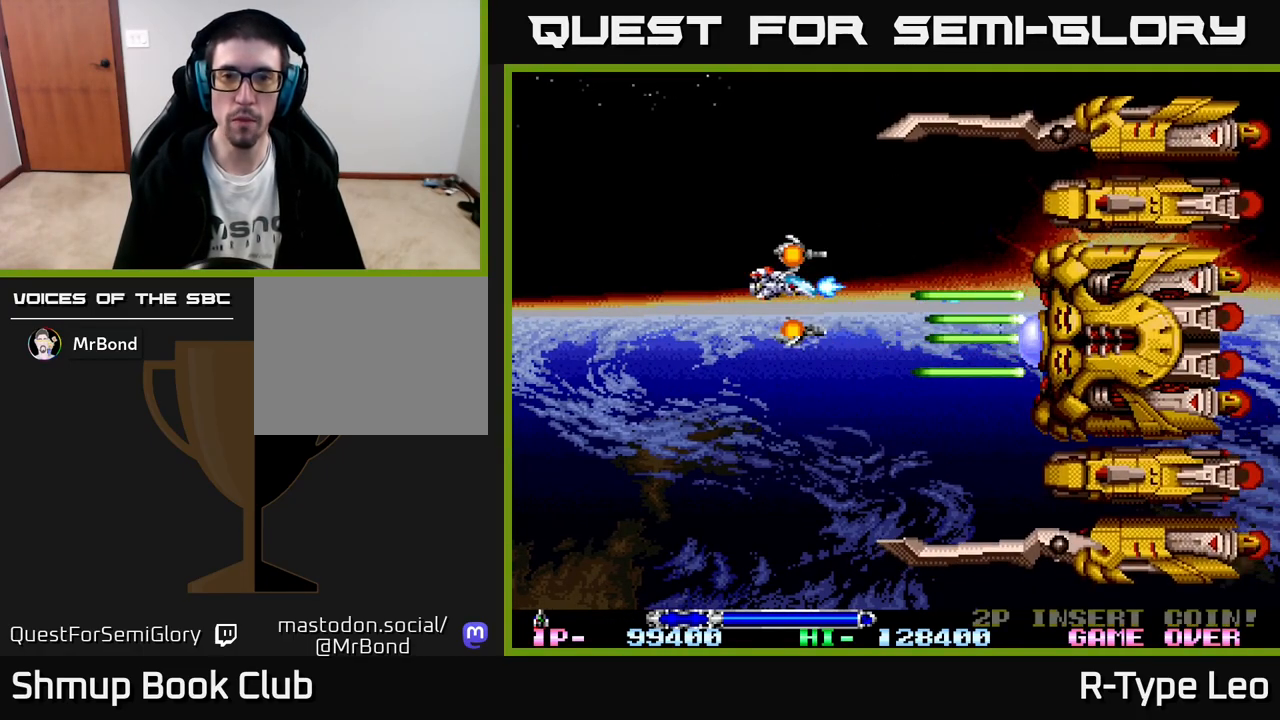
{"buttons": ["R2"], "left_stick": "center", "events": [[100, "DPAD_LEFT", "up"], [367, "DPAD_UP", "up"]]}
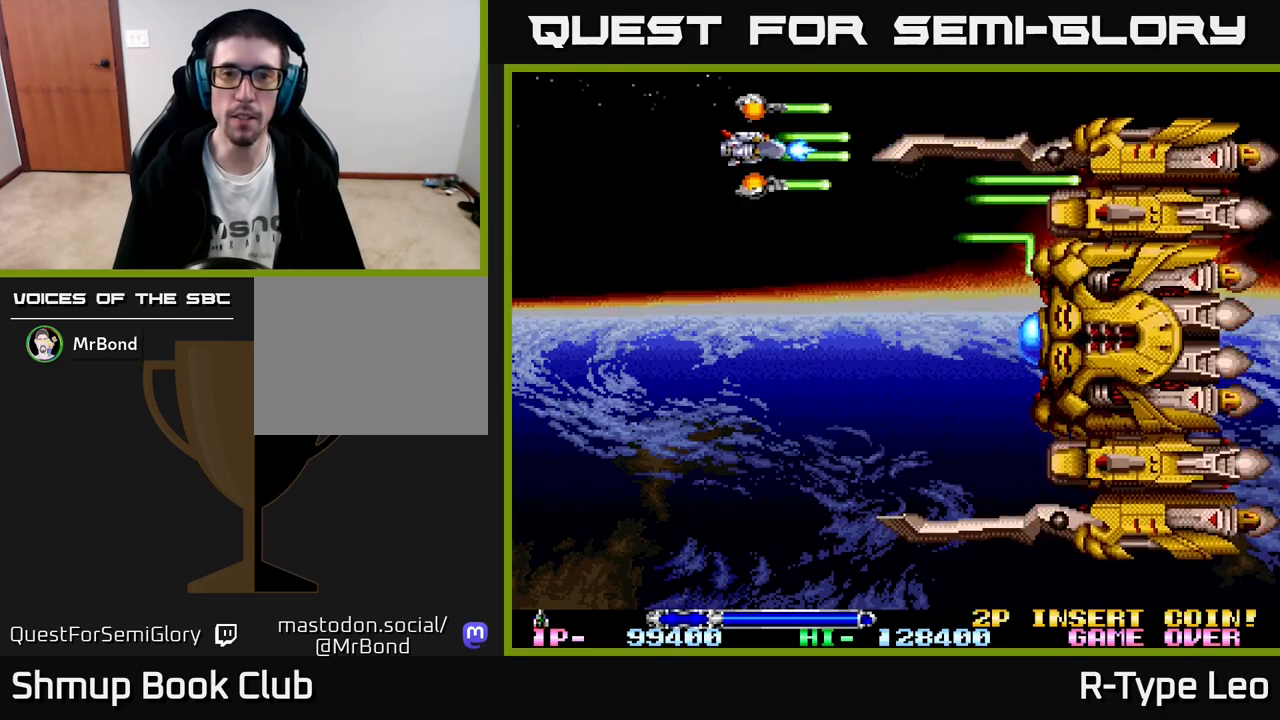
{"buttons": ["R2", "DPAD_LEFT"], "left_stick": "center", "events": [[83, "DPAD_DOWN", "down"], [133, "DPAD_DOWN", "up"], [267, "DPAD_LEFT", "down"]]}
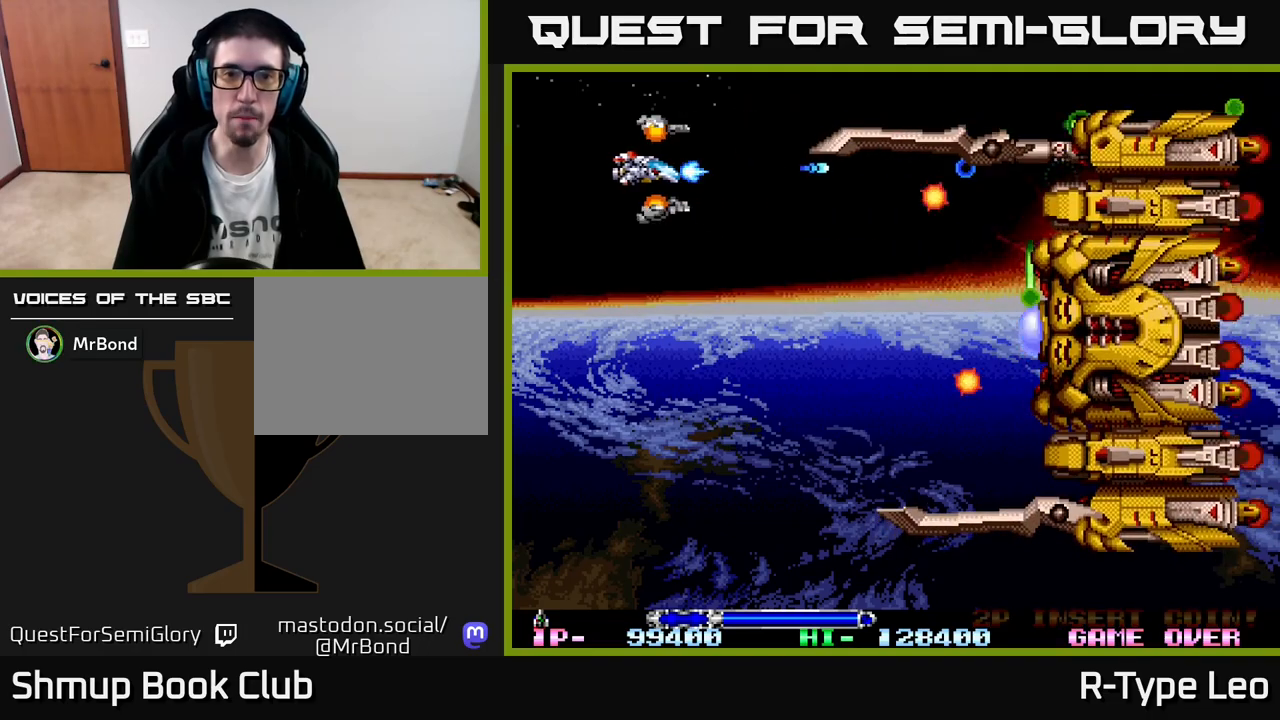
{"buttons": ["R2", "DPAD_LEFT"], "left_stick": "center", "events": [[50, "DPAD_UP", "down"], [67, "DPAD_LEFT", "up"], [133, "DPAD_UP", "up"], [350, "DPAD_LEFT", "down"]]}
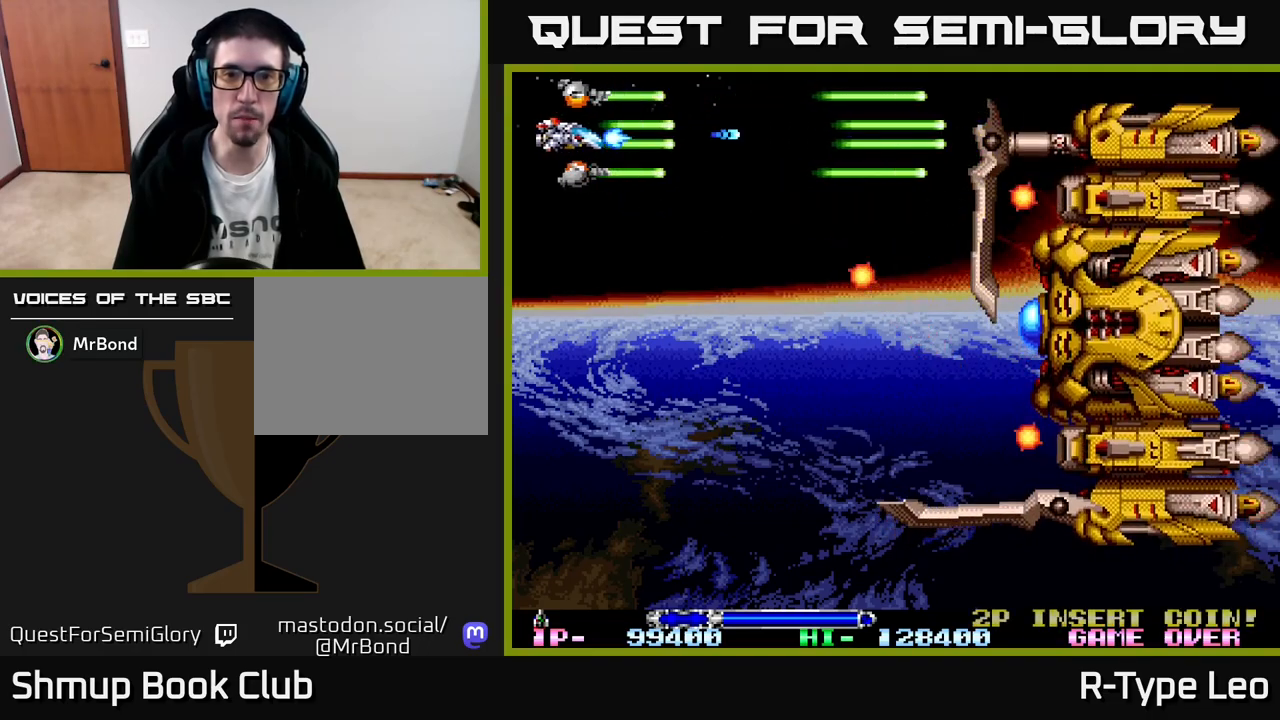
{"buttons": ["R2"], "left_stick": "center", "events": [[17, "DPAD_DOWN", "down"], [33, "DPAD_LEFT", "up"], [183, "DPAD_DOWN", "up"], [217, "DPAD_LEFT", "down"], [367, "DPAD_LEFT", "up"]]}
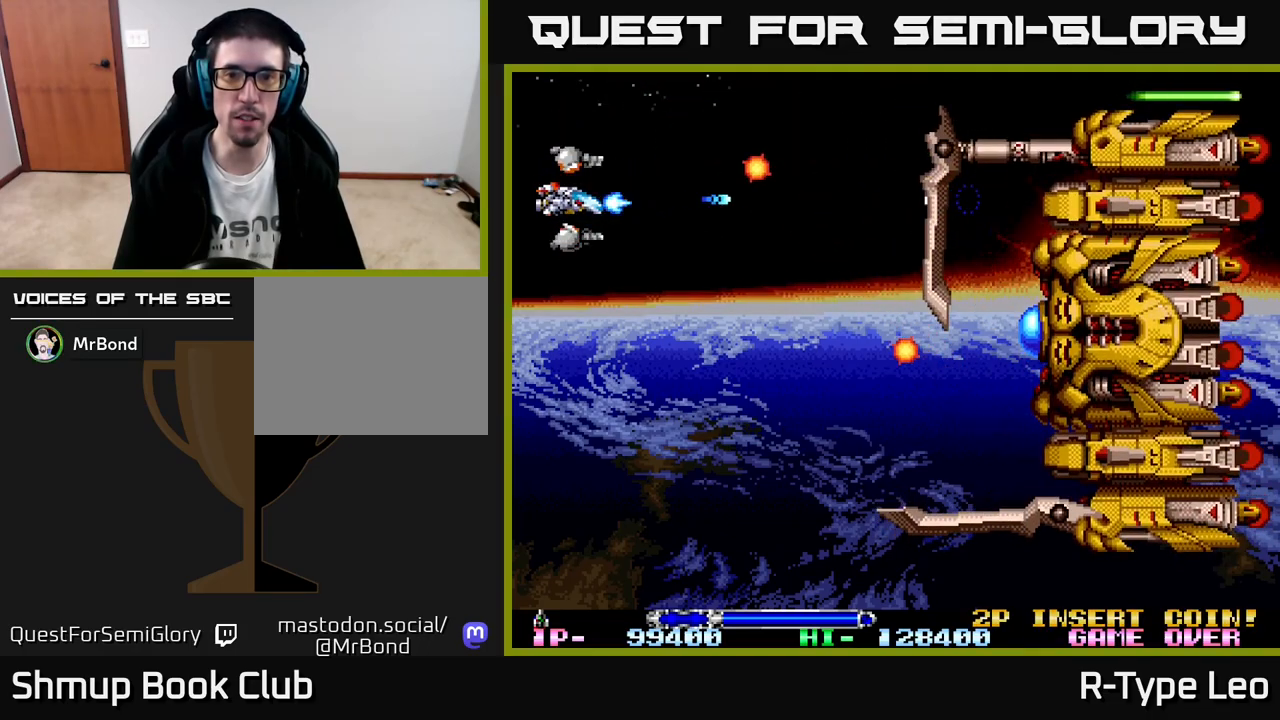
{"buttons": ["R2"], "left_stick": "center", "events": [[367, "DPAD_DOWN", "down"], [433, "DPAD_DOWN", "up"]]}
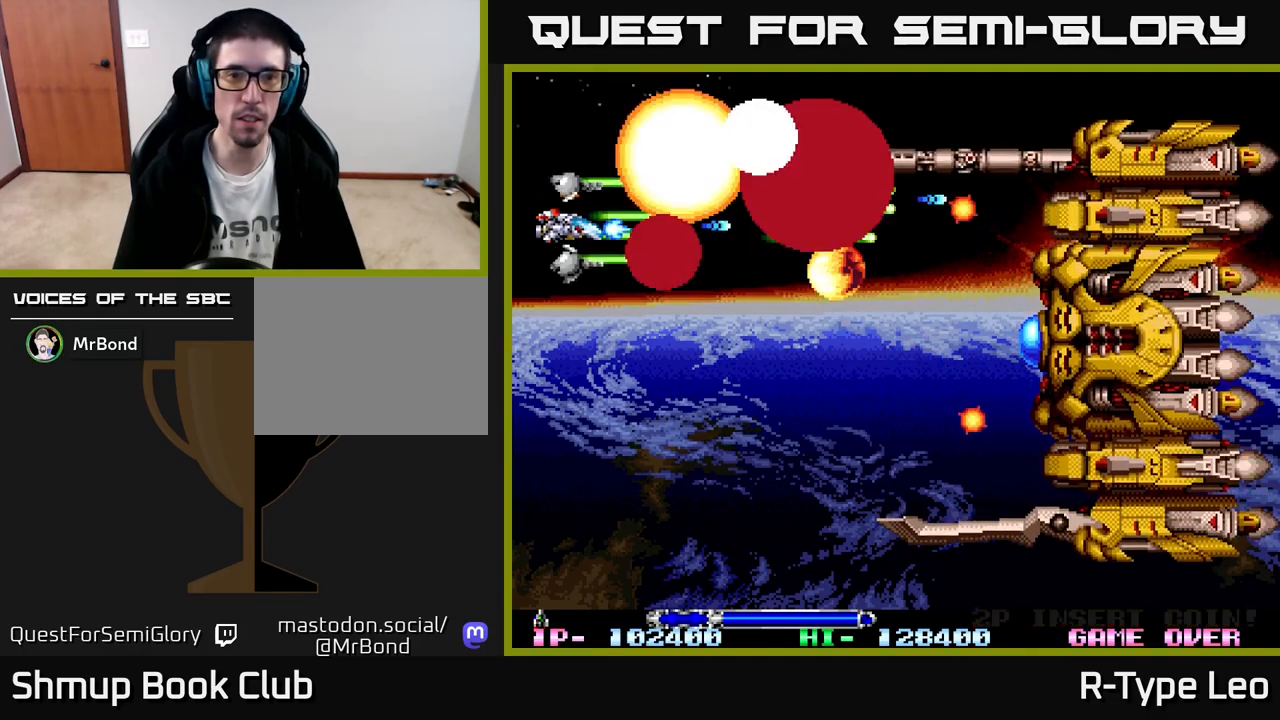
{"buttons": ["R2", "DPAD_DOWN"], "left_stick": "center", "events": [[50, "DPAD_DOWN", "down"]]}
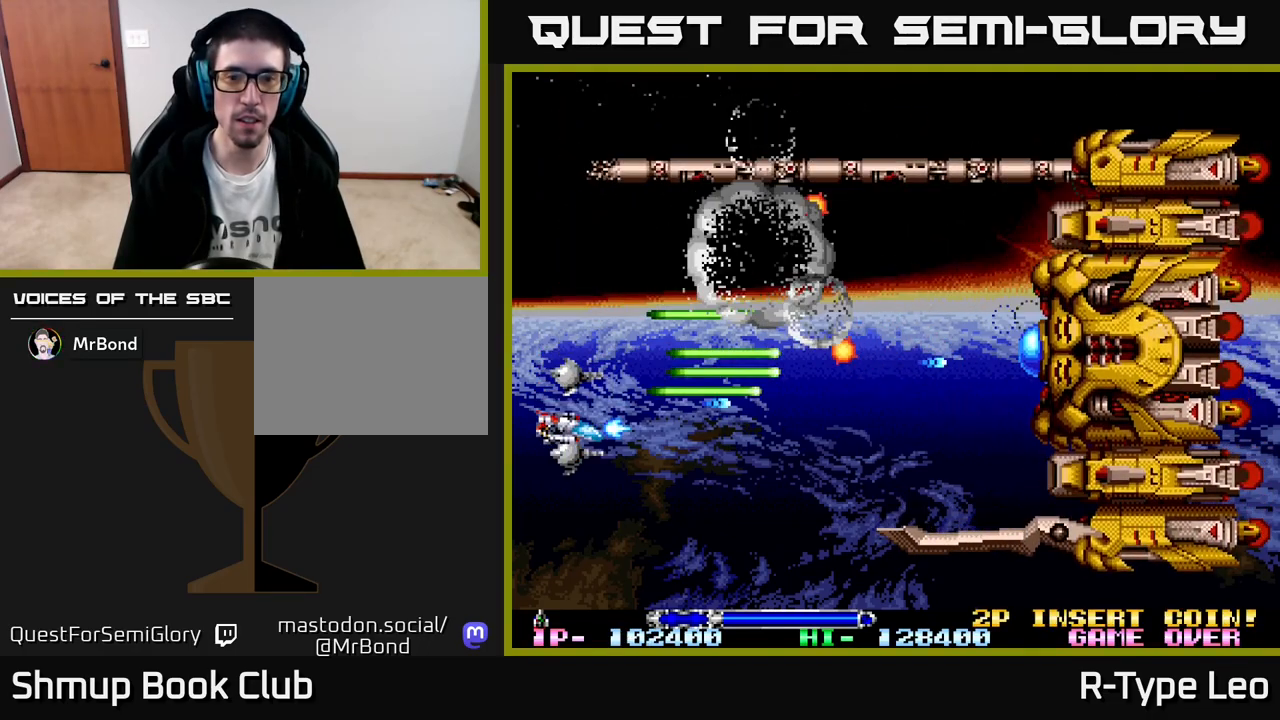
{"buttons": ["R2", "DPAD_RIGHT"], "left_stick": "center", "events": [[167, "DPAD_RIGHT", "down"], [333, "DPAD_DOWN", "up"]]}
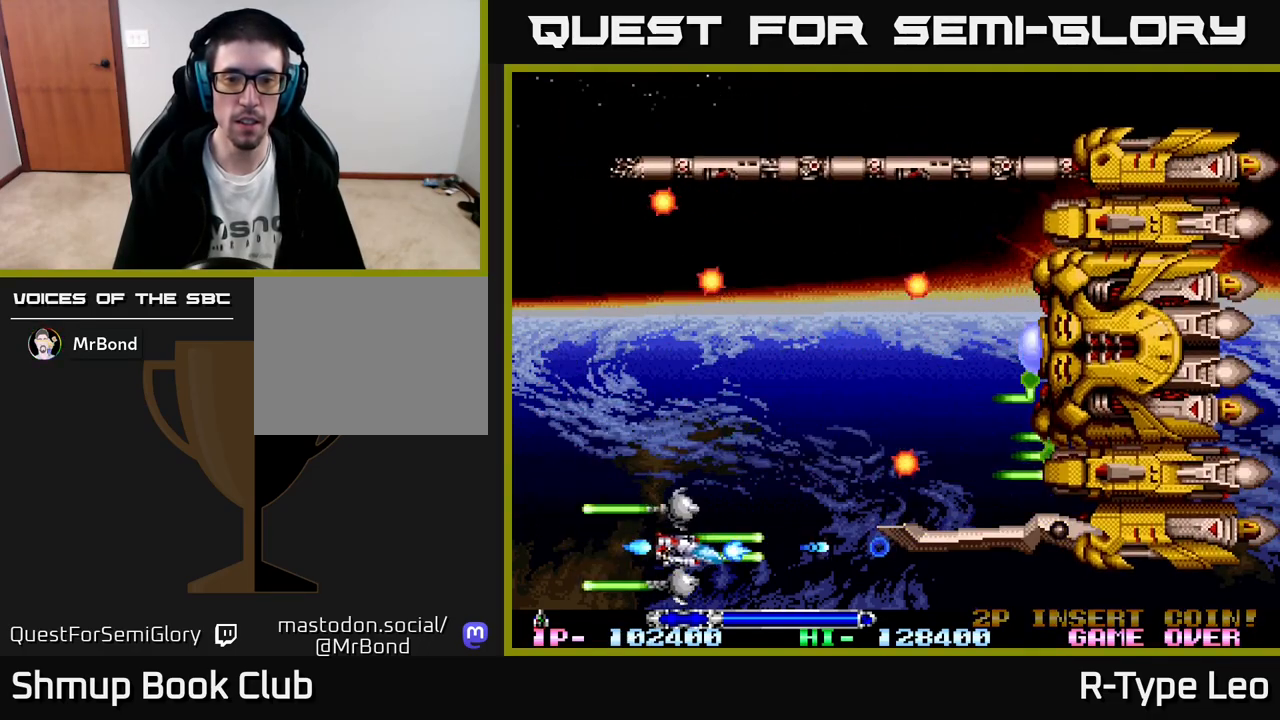
{"buttons": ["R2"], "left_stick": "center", "events": [[133, "DPAD_RIGHT", "up"]]}
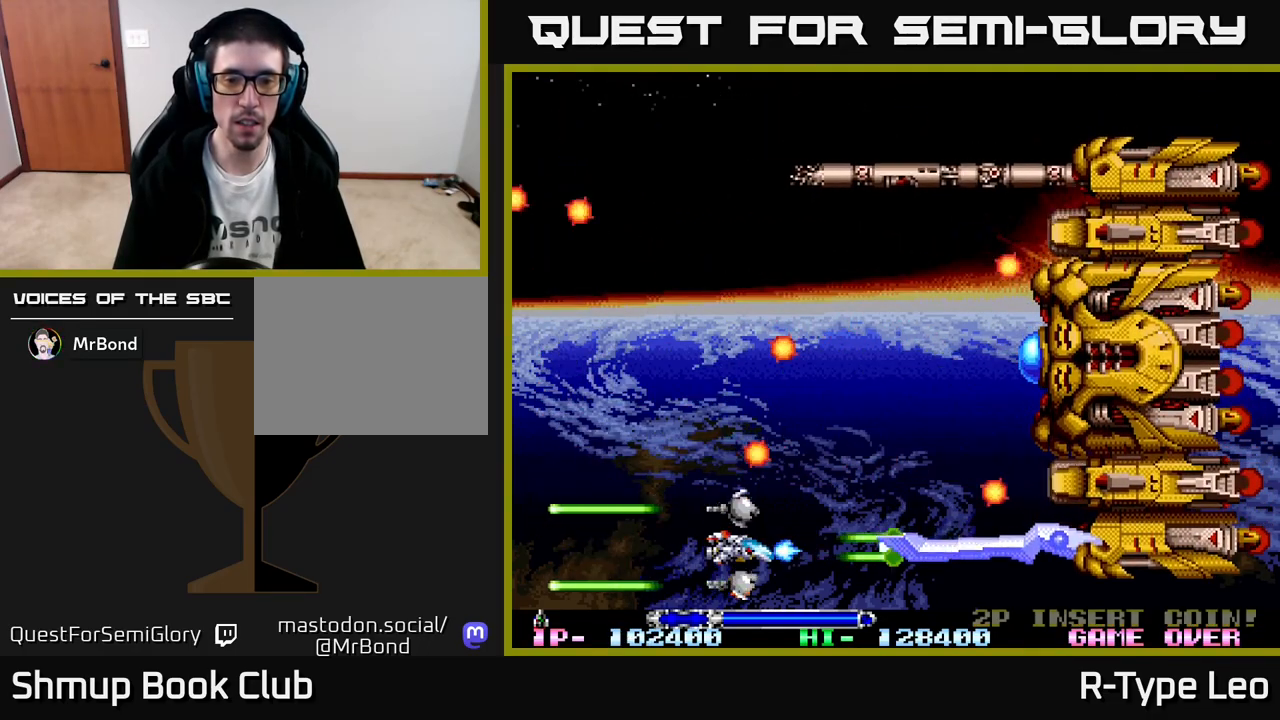
{"buttons": ["R2", "DPAD_LEFT"], "left_stick": "center", "events": [[433, "DPAD_LEFT", "down"]]}
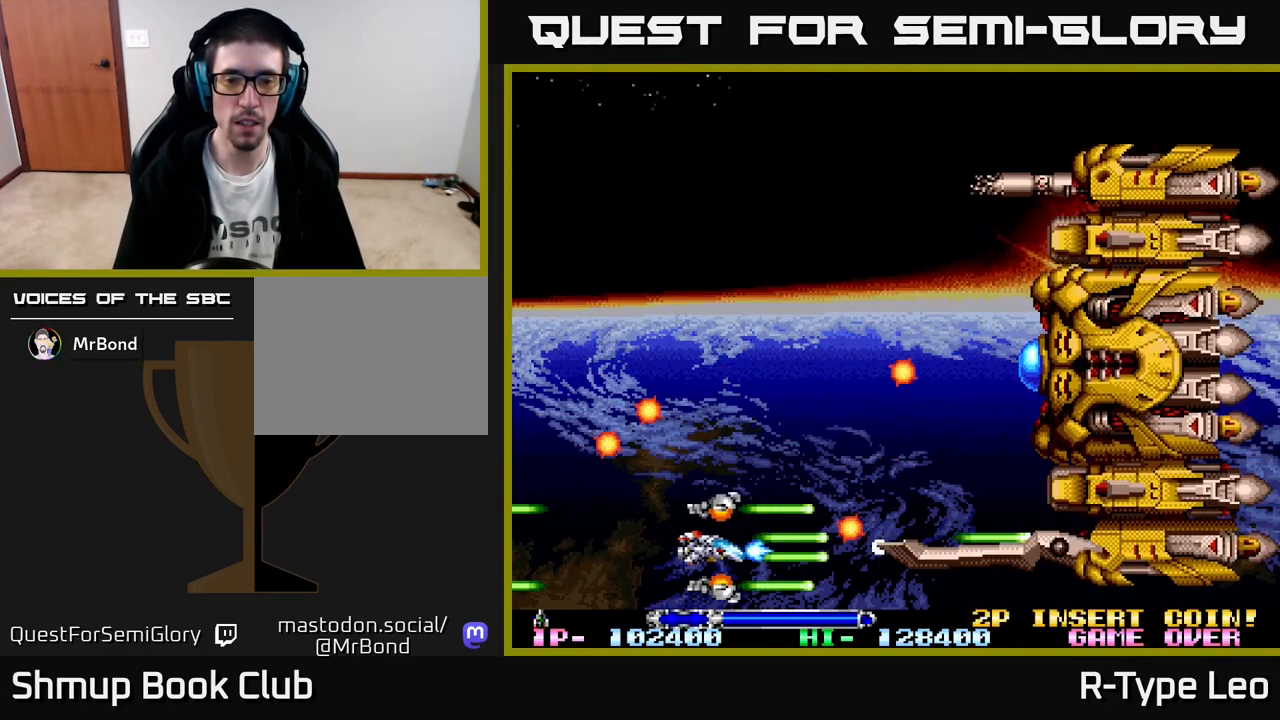
{"buttons": ["R2", "DPAD_LEFT"], "left_stick": "center", "events": [[67, "DPAD_LEFT", "up"], [200, "DPAD_LEFT", "down"], [300, "DPAD_LEFT", "up"], [433, "DPAD_LEFT", "down"]]}
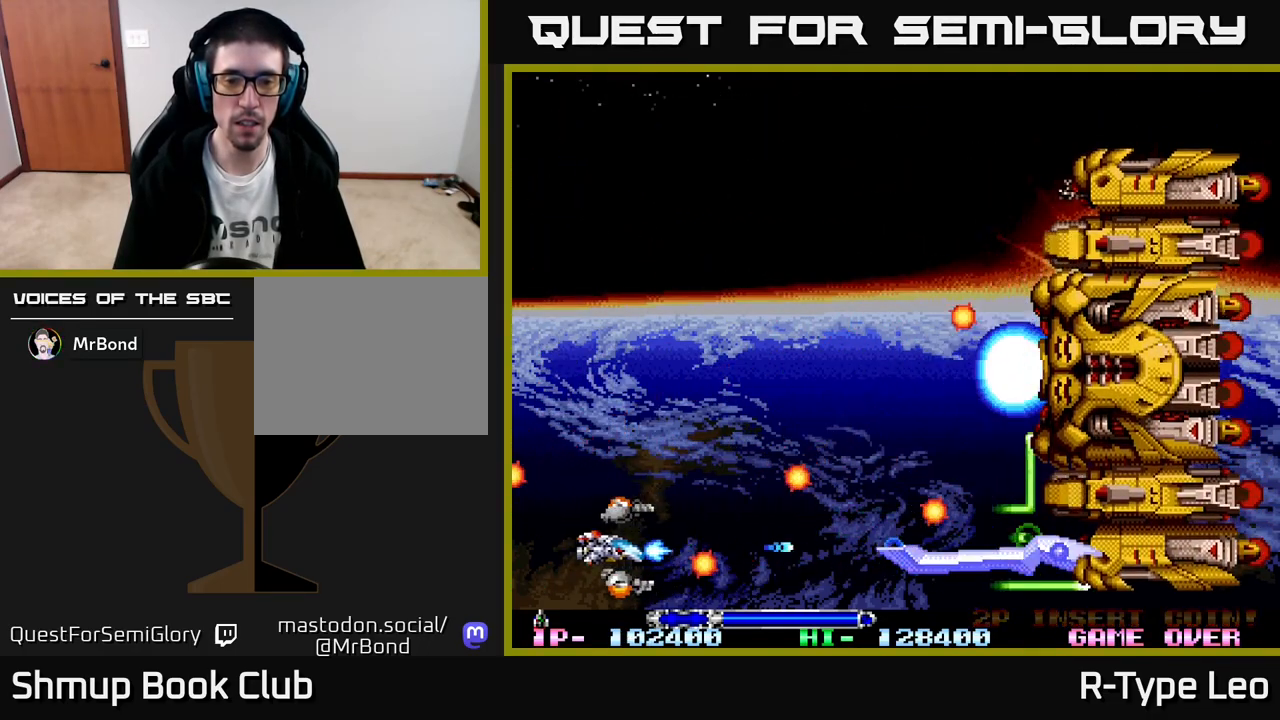
{"buttons": ["R2"], "left_stick": "center", "events": [[150, "DPAD_UP", "down"], [233, "DPAD_UP", "up"], [250, "DPAD_LEFT", "up"]]}
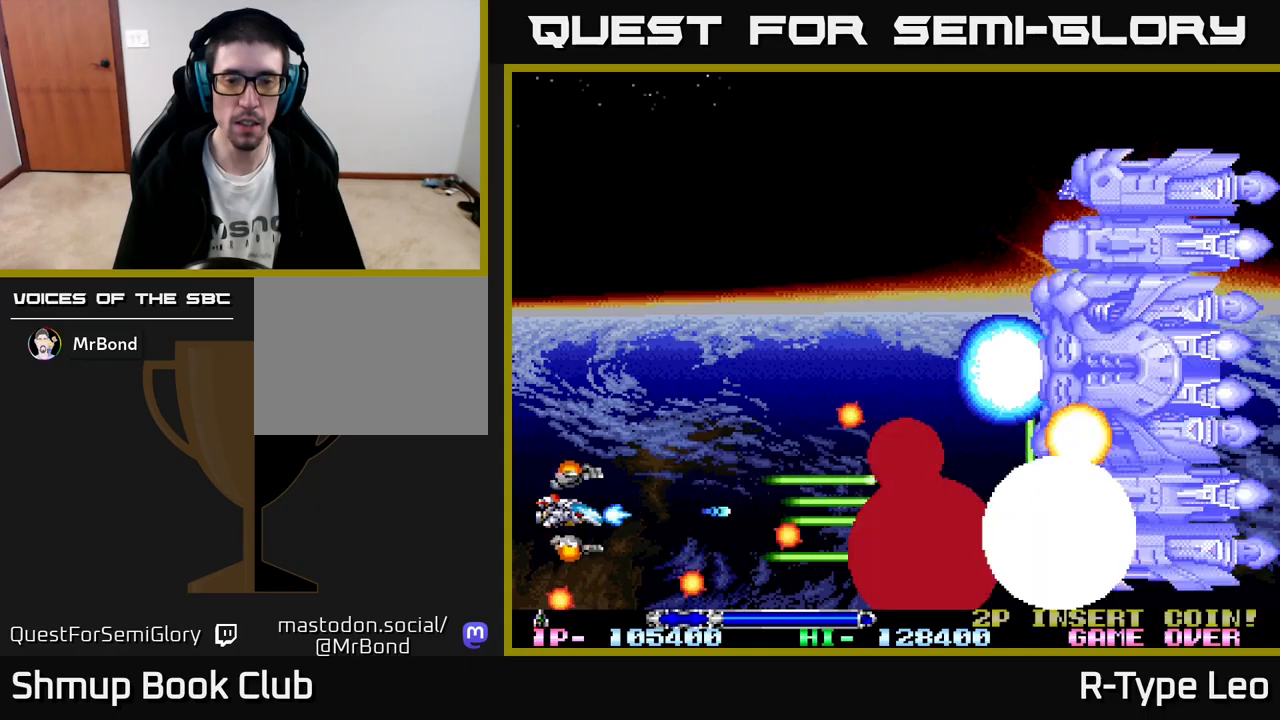
{"buttons": ["R2"], "left_stick": "center", "events": []}
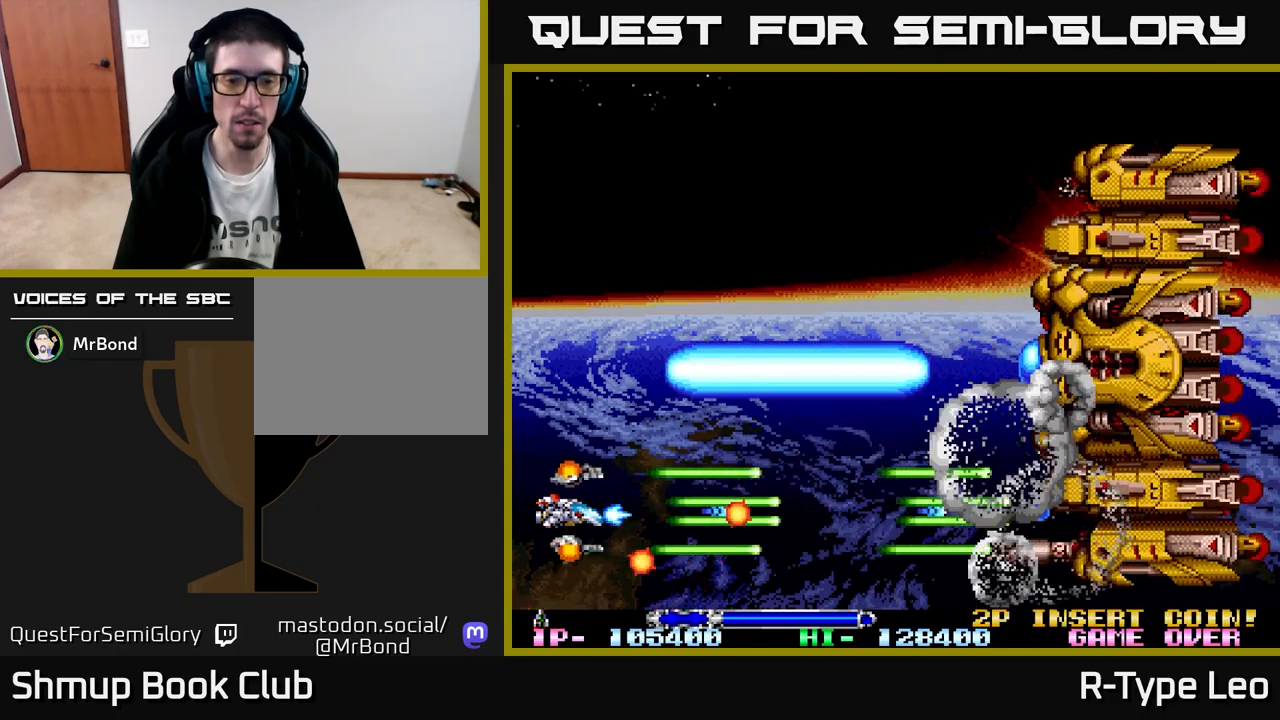
{"buttons": ["R2", "DPAD_RIGHT"], "left_stick": "center", "events": [[50, "DPAD_UP", "down"], [100, "DPAD_UP", "up"], [367, "DPAD_RIGHT", "down"]]}
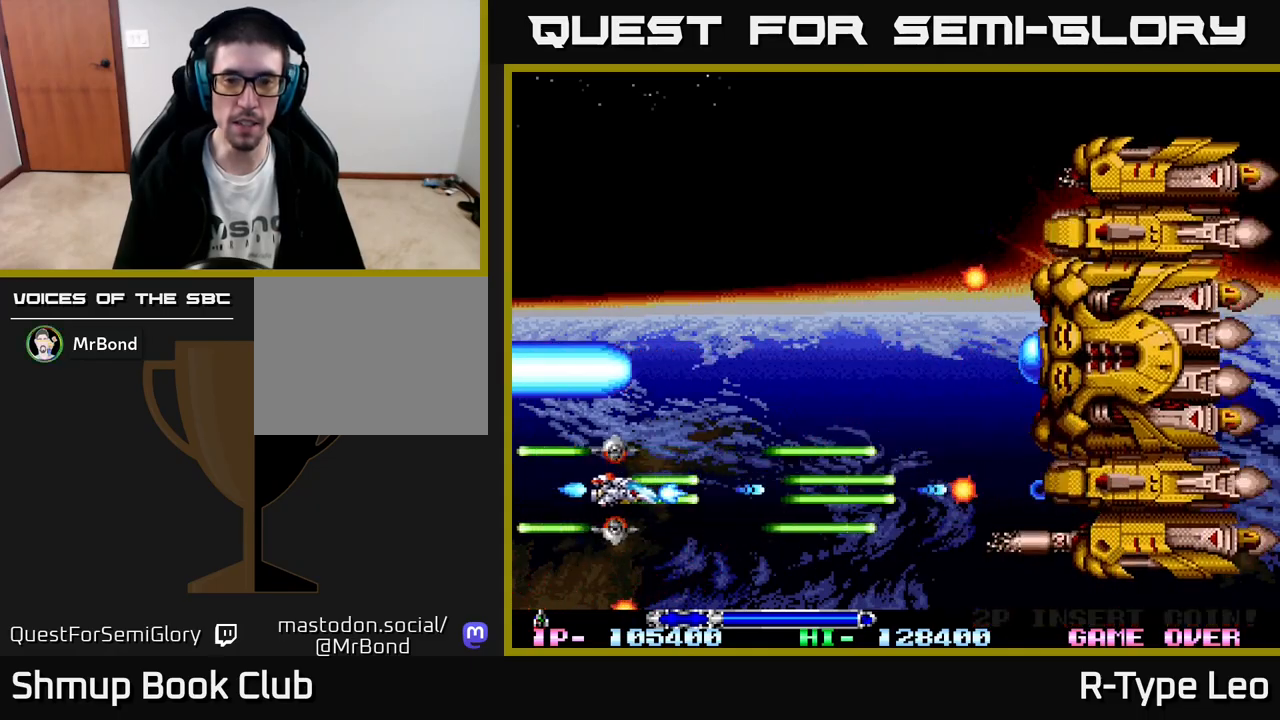
{"buttons": ["R2", "DPAD_LEFT"], "left_stick": "center", "events": [[67, "DPAD_UP", "down"], [133, "DPAD_RIGHT", "up"], [467, "DPAD_LEFT", "down"], [500, "DPAD_UP", "up"]]}
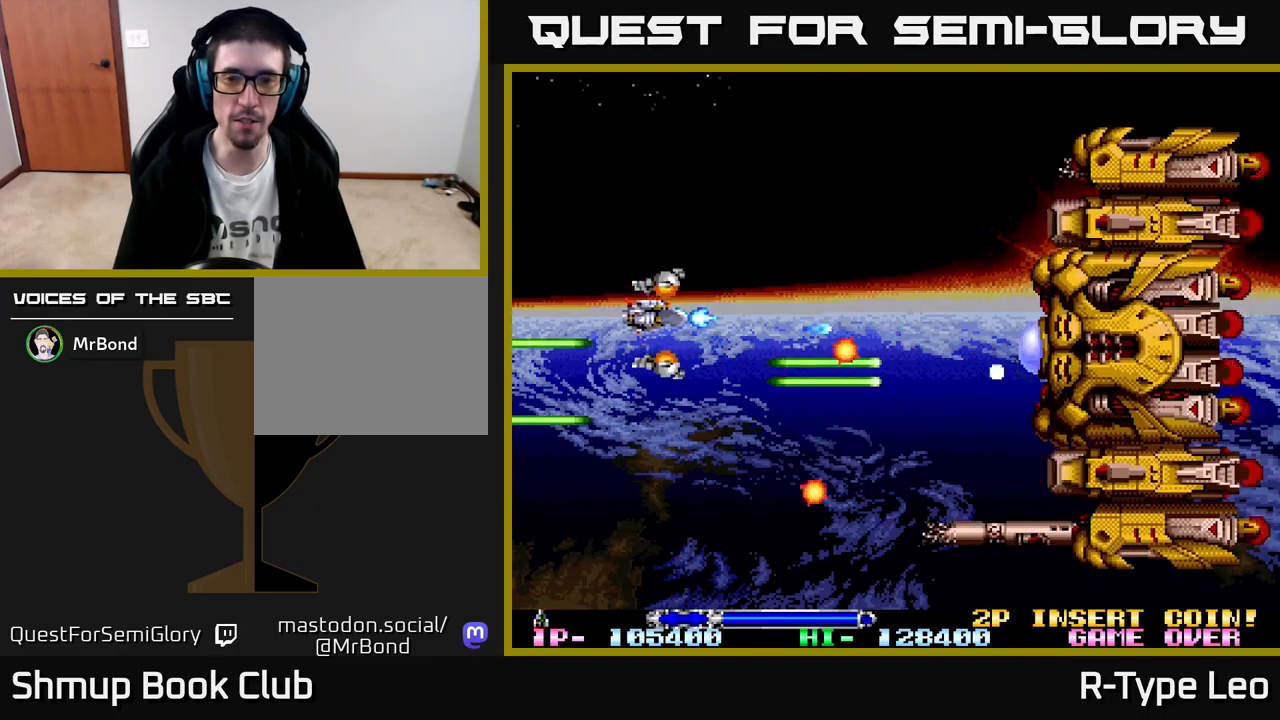
{"buttons": ["R2", "DPAD_LEFT"], "left_stick": "center", "events": [[267, "DPAD_DOWN", "down"], [267, "DPAD_LEFT", "up"], [317, "DPAD_DOWN", "up"], [367, "DPAD_LEFT", "down"]]}
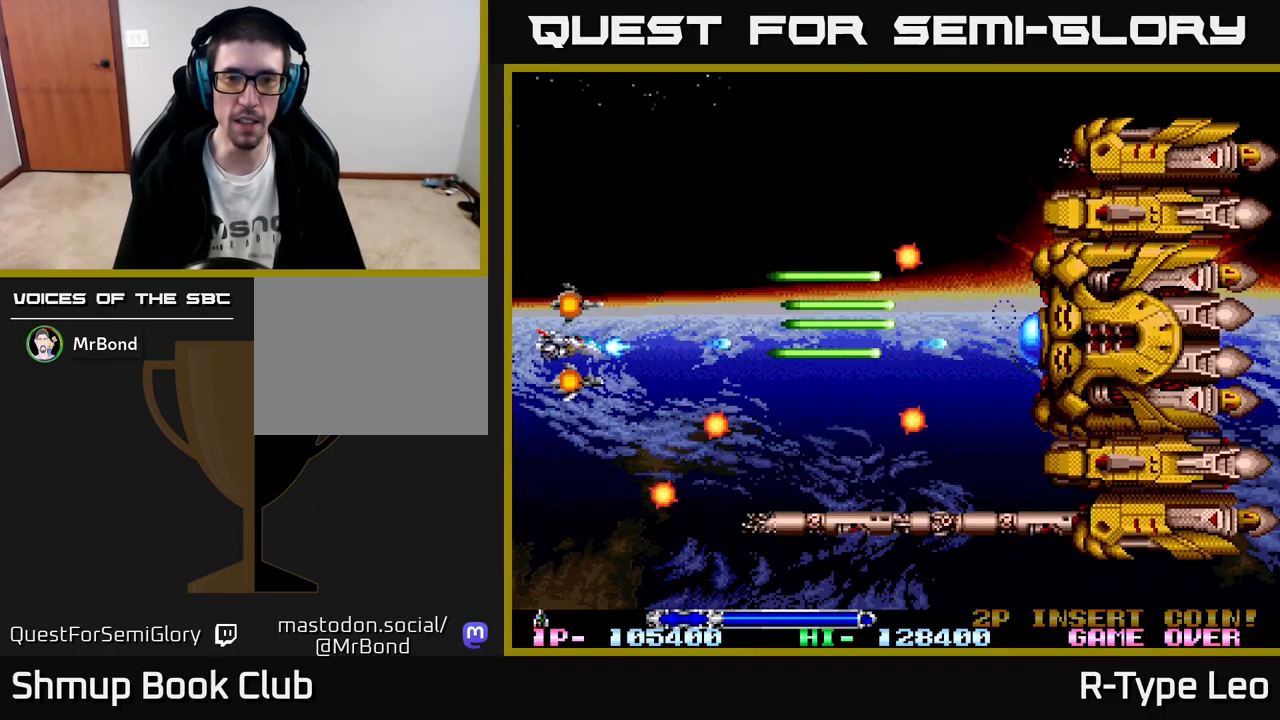
{"buttons": ["R2"], "left_stick": "center", "events": [[17, "DPAD_LEFT", "up"]]}
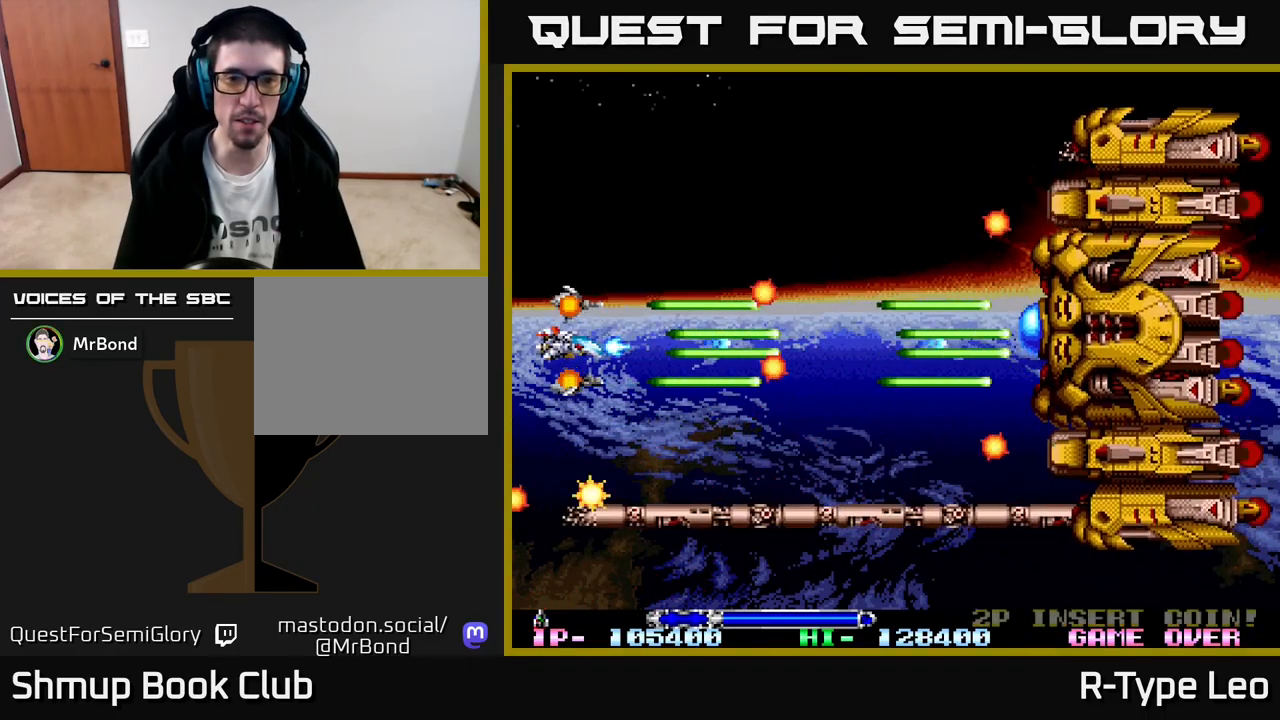
{"buttons": ["R2", "DPAD_UP"], "left_stick": "center", "events": [[233, "DPAD_LEFT", "down"], [250, "DPAD_UP", "down"], [367, "DPAD_LEFT", "up"]]}
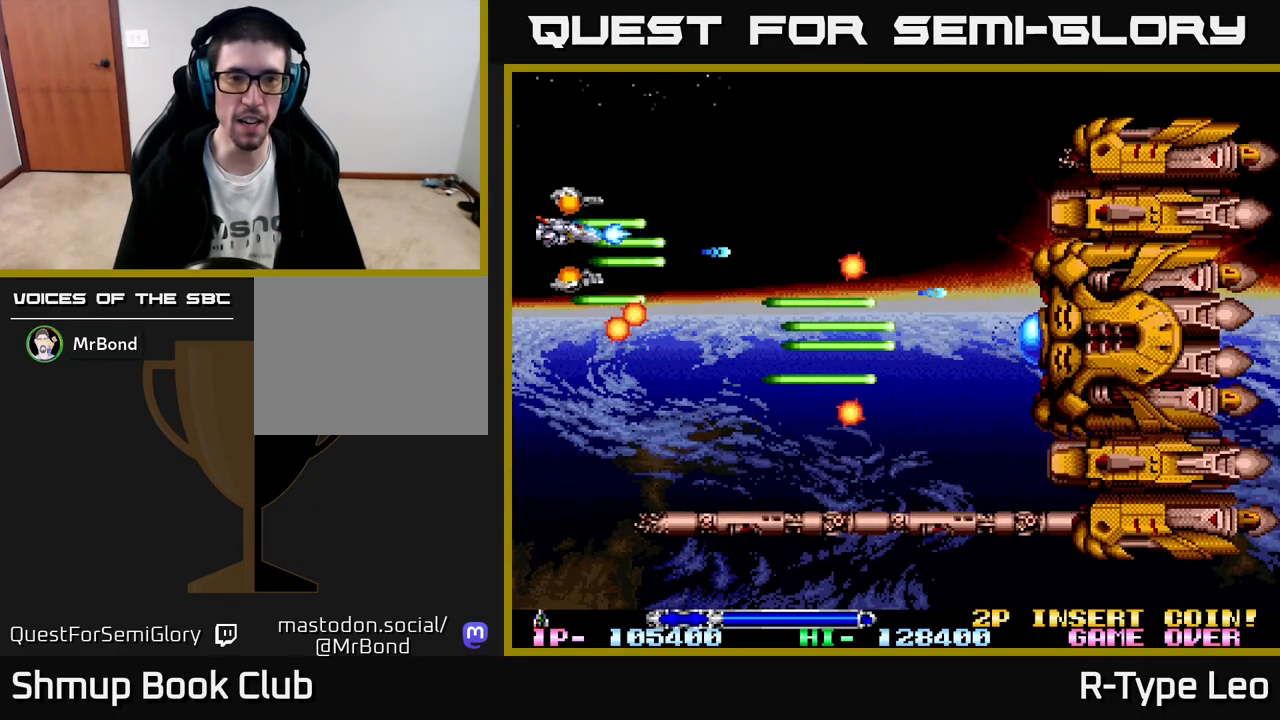
{"buttons": ["R2", "DPAD_UP"], "left_stick": "center", "events": [[67, "DPAD_RIGHT", "down"], [83, "DPAD_UP", "up"], [267, "DPAD_DOWN", "down"], [333, "DPAD_RIGHT", "up"], [383, "DPAD_DOWN", "up"], [400, "DPAD_LEFT", "down"], [433, "DPAD_UP", "down"], [483, "DPAD_LEFT", "up"]]}
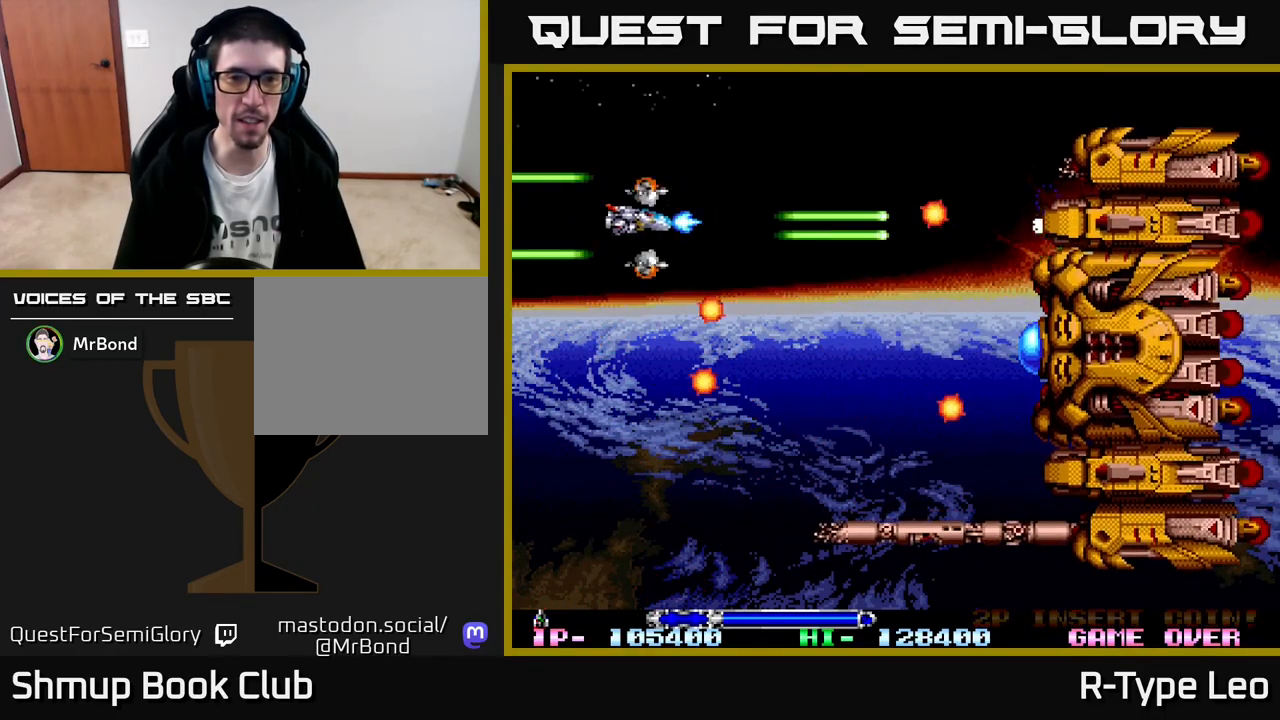
{"buttons": ["R2", "DPAD_DOWN"], "left_stick": "center", "events": [[33, "DPAD_RIGHT", "down"], [50, "DPAD_UP", "up"], [150, "DPAD_DOWN", "down"], [217, "DPAD_RIGHT", "up"]]}
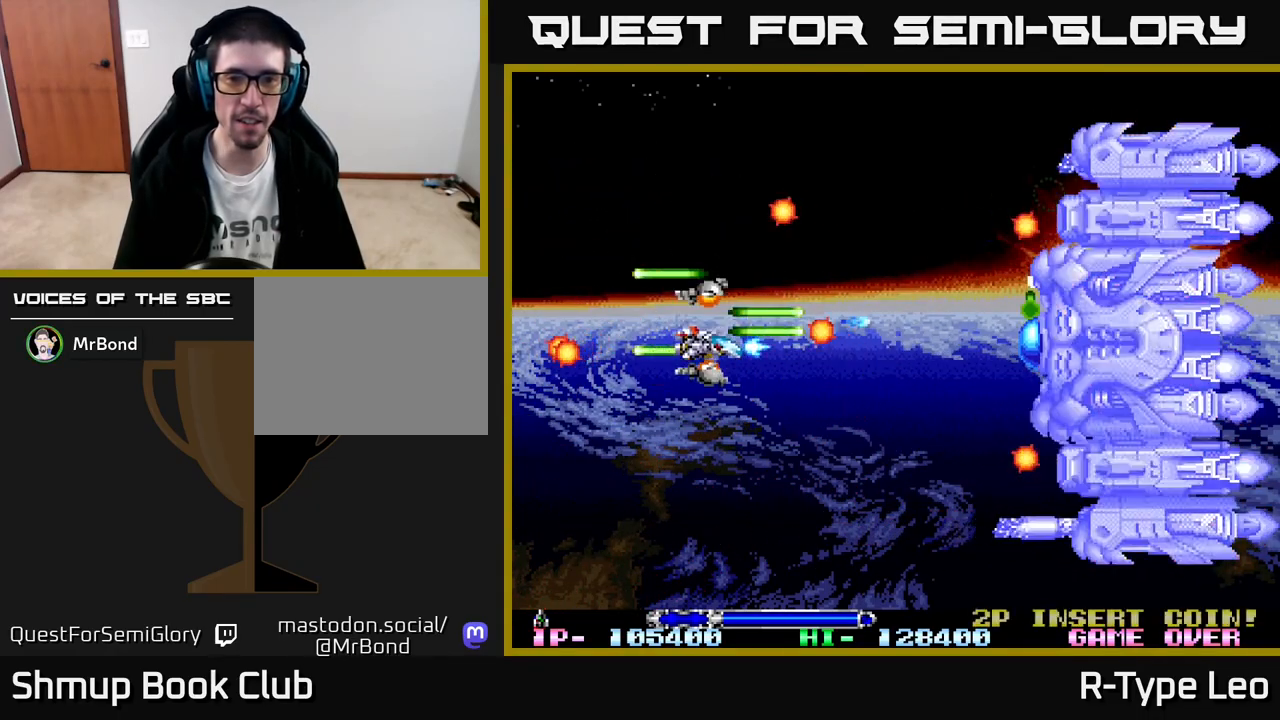
{"buttons": ["R2", "DPAD_LEFT"], "left_stick": "center", "events": [[50, "DPAD_RIGHT", "down"], [117, "DPAD_DOWN", "up"], [267, "DPAD_UP", "down"], [400, "DPAD_RIGHT", "up"], [450, "DPAD_LEFT", "down"], [467, "DPAD_UP", "up"]]}
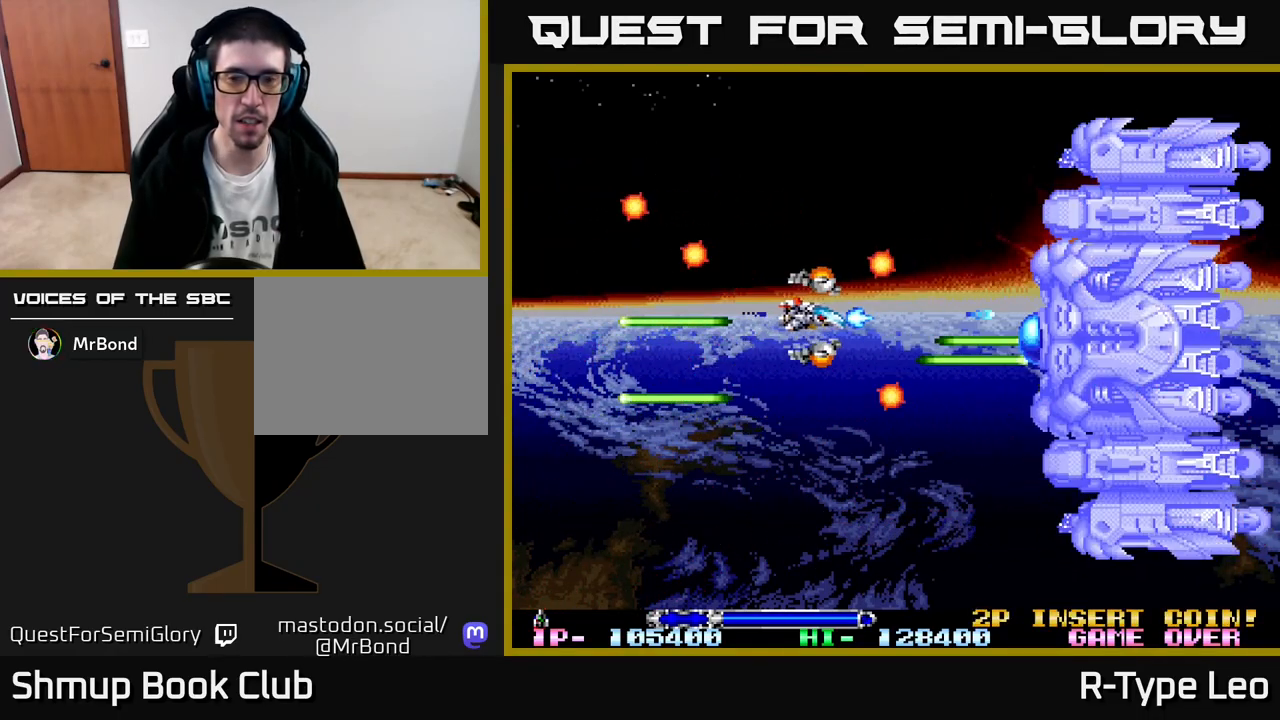
{"buttons": ["R2", "DPAD_DOWN", "DPAD_LEFT"], "left_stick": "center", "events": [[250, "DPAD_DOWN", "down"]]}
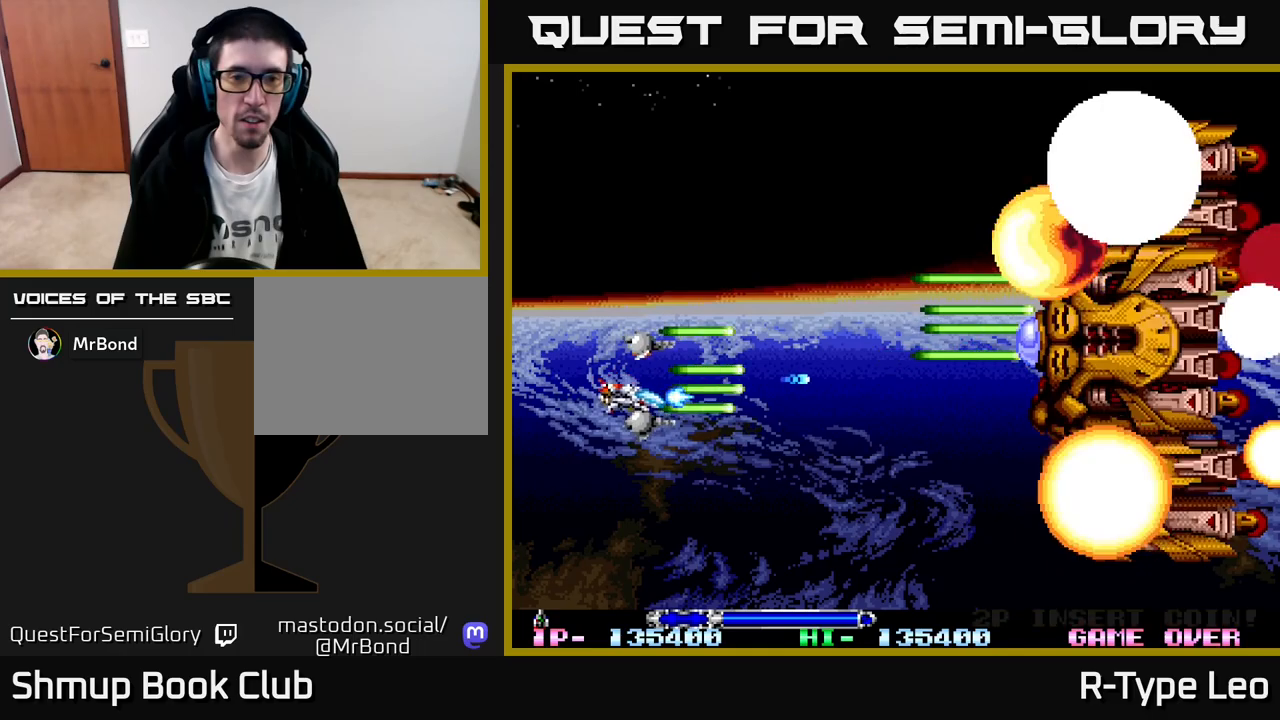
{"buttons": ["R2", "DPAD_UP"], "left_stick": "center", "events": [[17, "DPAD_LEFT", "up"], [100, "DPAD_RIGHT", "down"], [250, "DPAD_DOWN", "up"], [400, "DPAD_UP", "down"], [417, "DPAD_RIGHT", "up"]]}
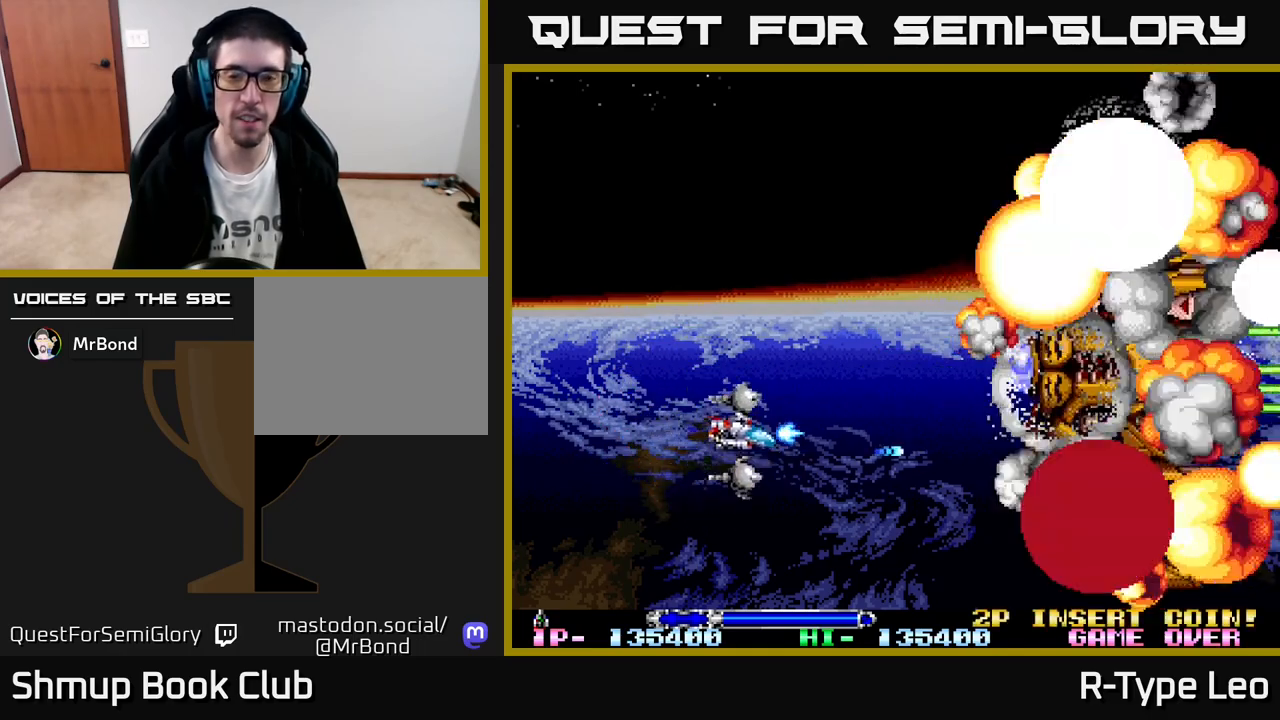
{"buttons": ["R2"], "left_stick": "center", "events": [[267, "DPAD_UP", "up"], [317, "DPAD_DOWN", "down"], [483, "DPAD_DOWN", "up"]]}
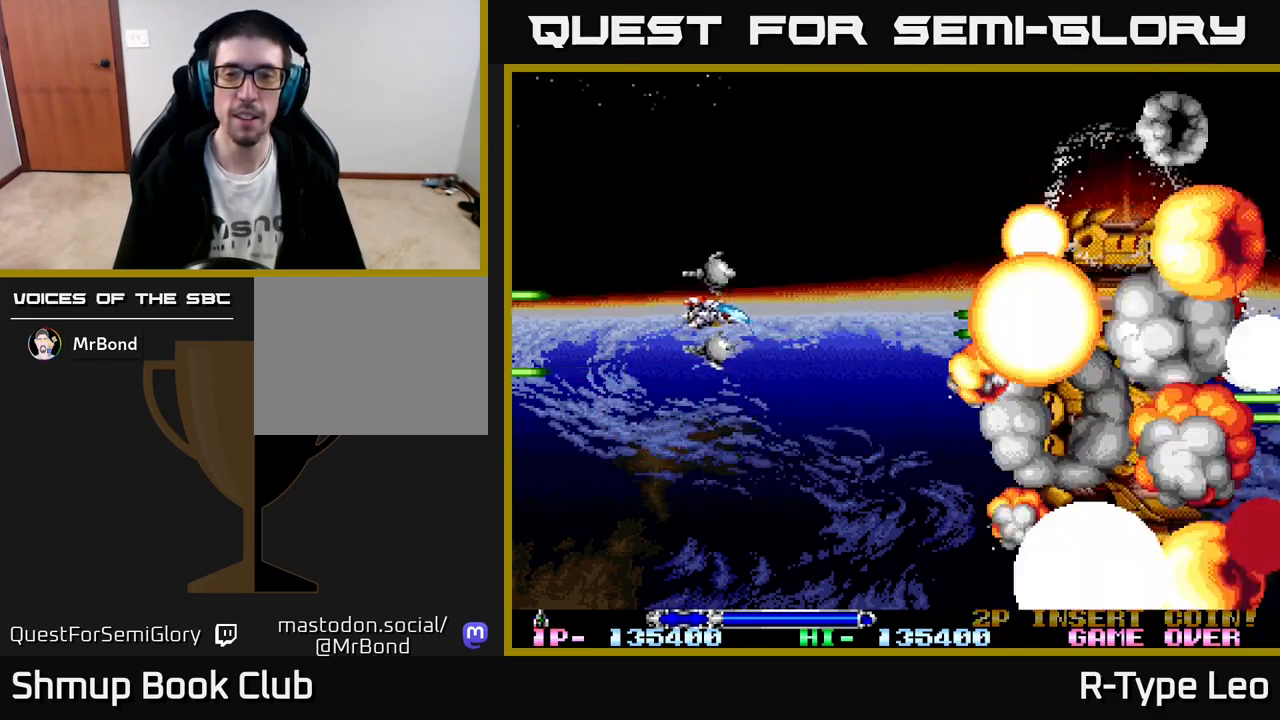
{"buttons": [], "left_stick": "center", "events": [[167, "R2", "up"]]}